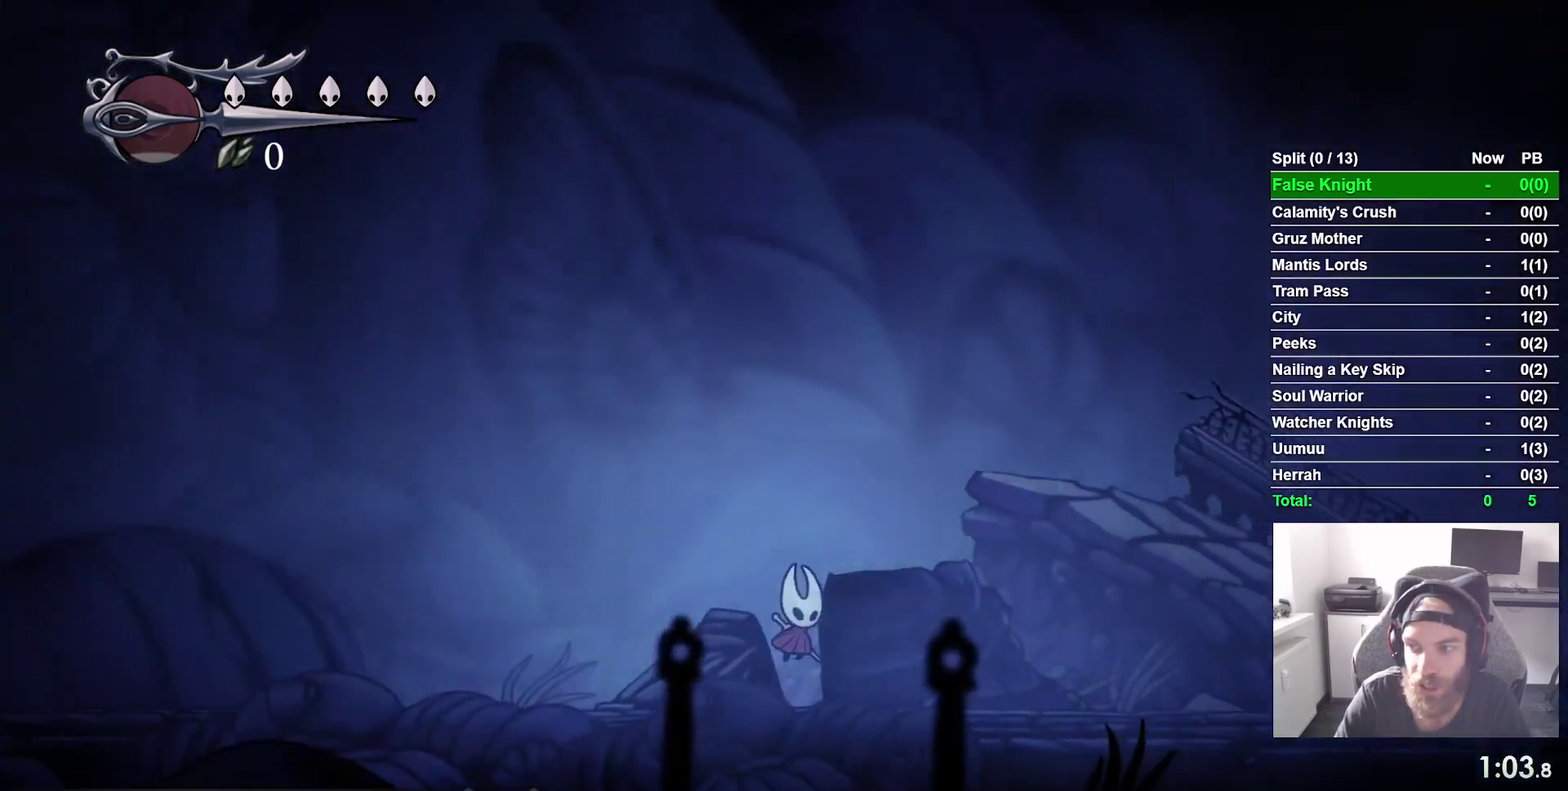
Gameplay with a controller (PlayStation layout); each line is a JSON object with the inputs held at the frame after it. "events" lists button and stick changes between this image and that frame as [ms after this image, input, new state], when the widget could be followed in between. This overlay highlights the sticks when they move; stick clicks (L3 R3) are not distinguishable. Not read: L3 left_stick.
{"buttons": ["DPAD_RIGHT"], "right_stick": "center", "events": [[100, "SQUARE", "down"], [250, "SQUARE", "up"]]}
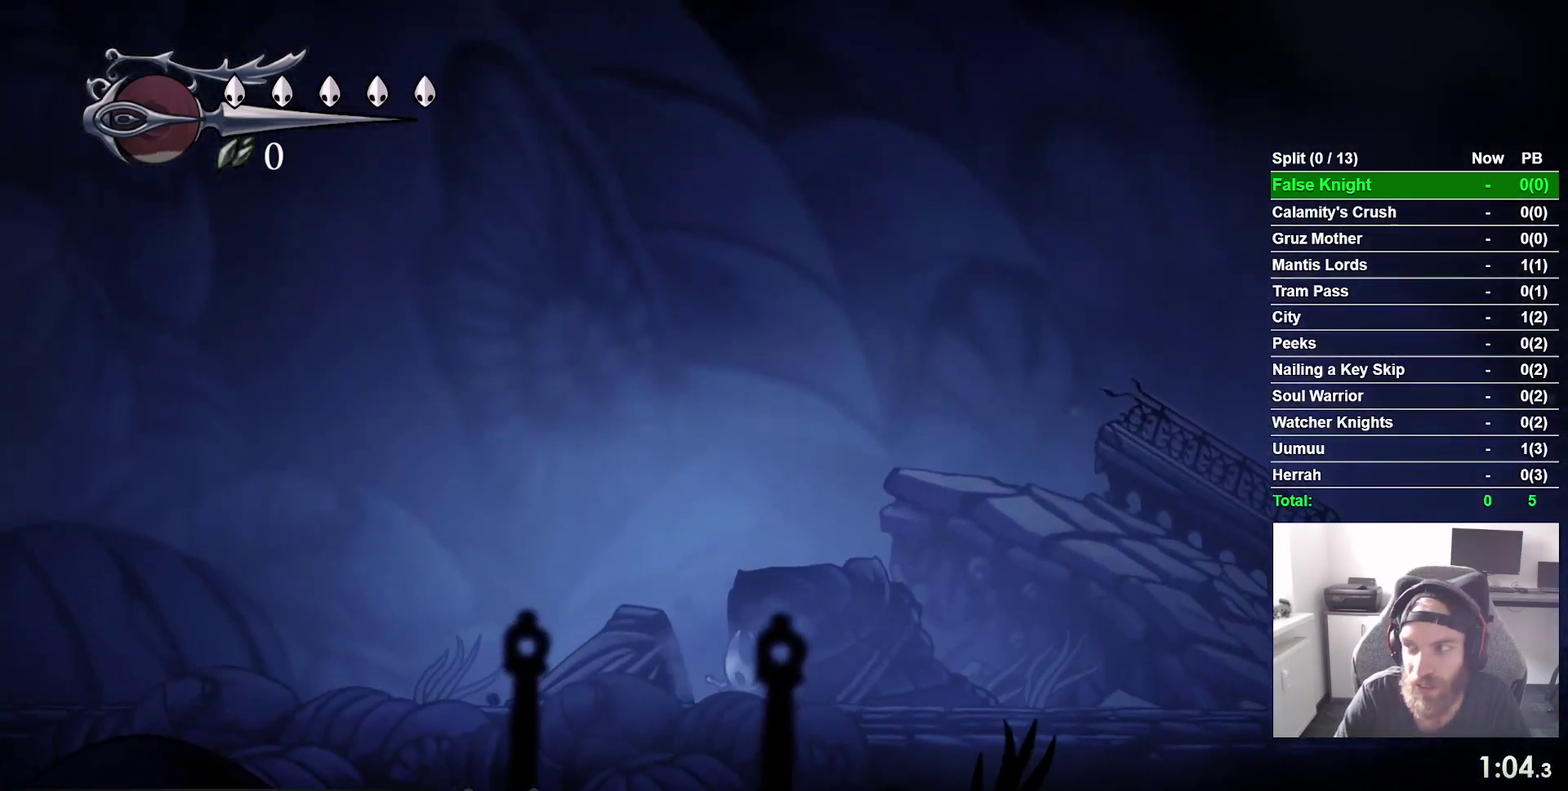
{"buttons": ["DPAD_RIGHT"], "right_stick": "center", "events": [[100, "CROSS", "down"], [233, "CROSS", "up"], [317, "CROSS", "down"], [450, "CROSS", "up"]]}
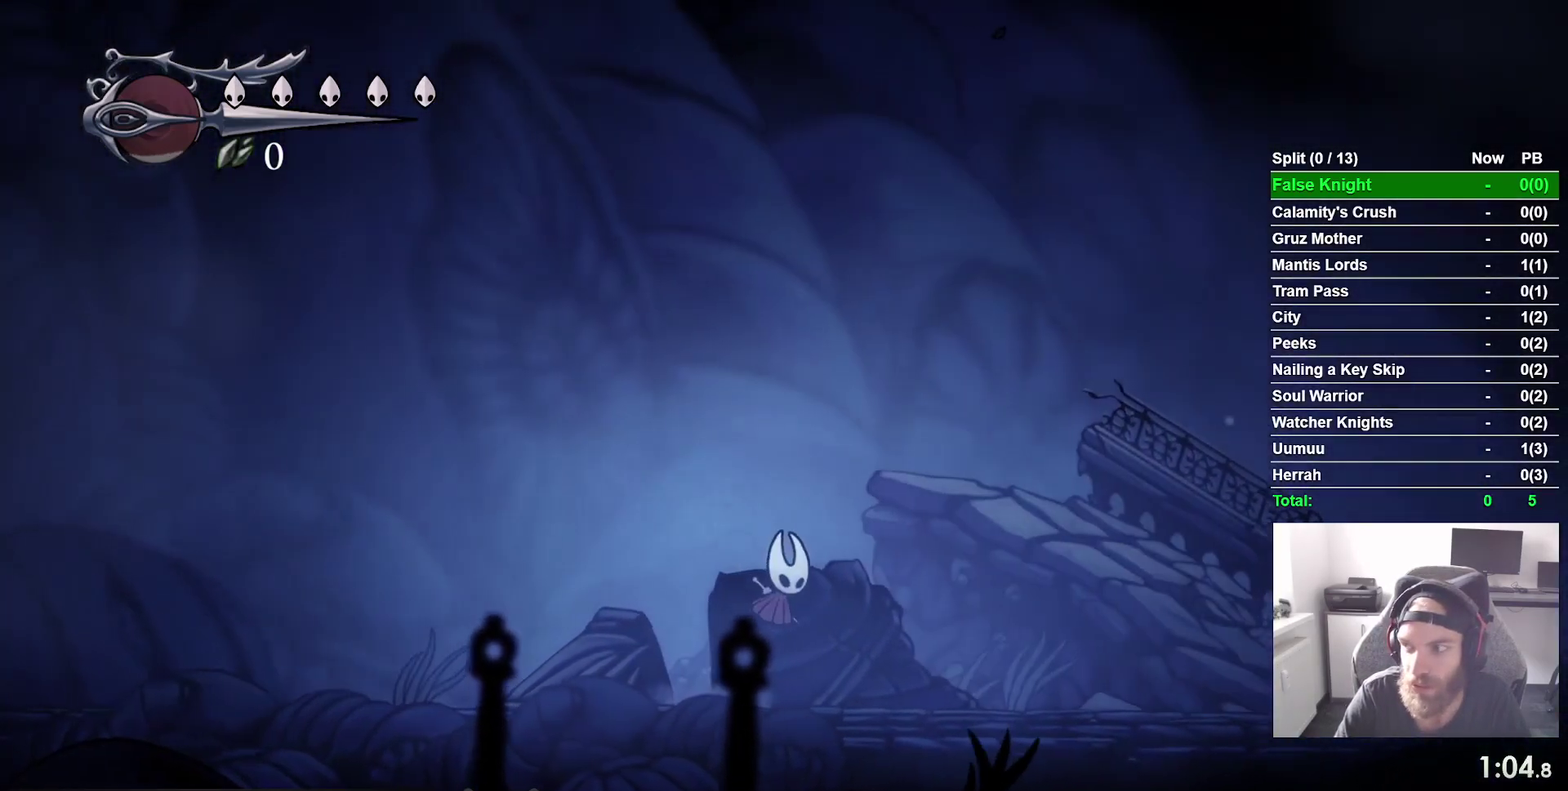
{"buttons": ["CROSS", "DPAD_RIGHT"], "right_stick": "center", "events": [[67, "CROSS", "down"], [167, "CROSS", "up"], [367, "CROSS", "down"]]}
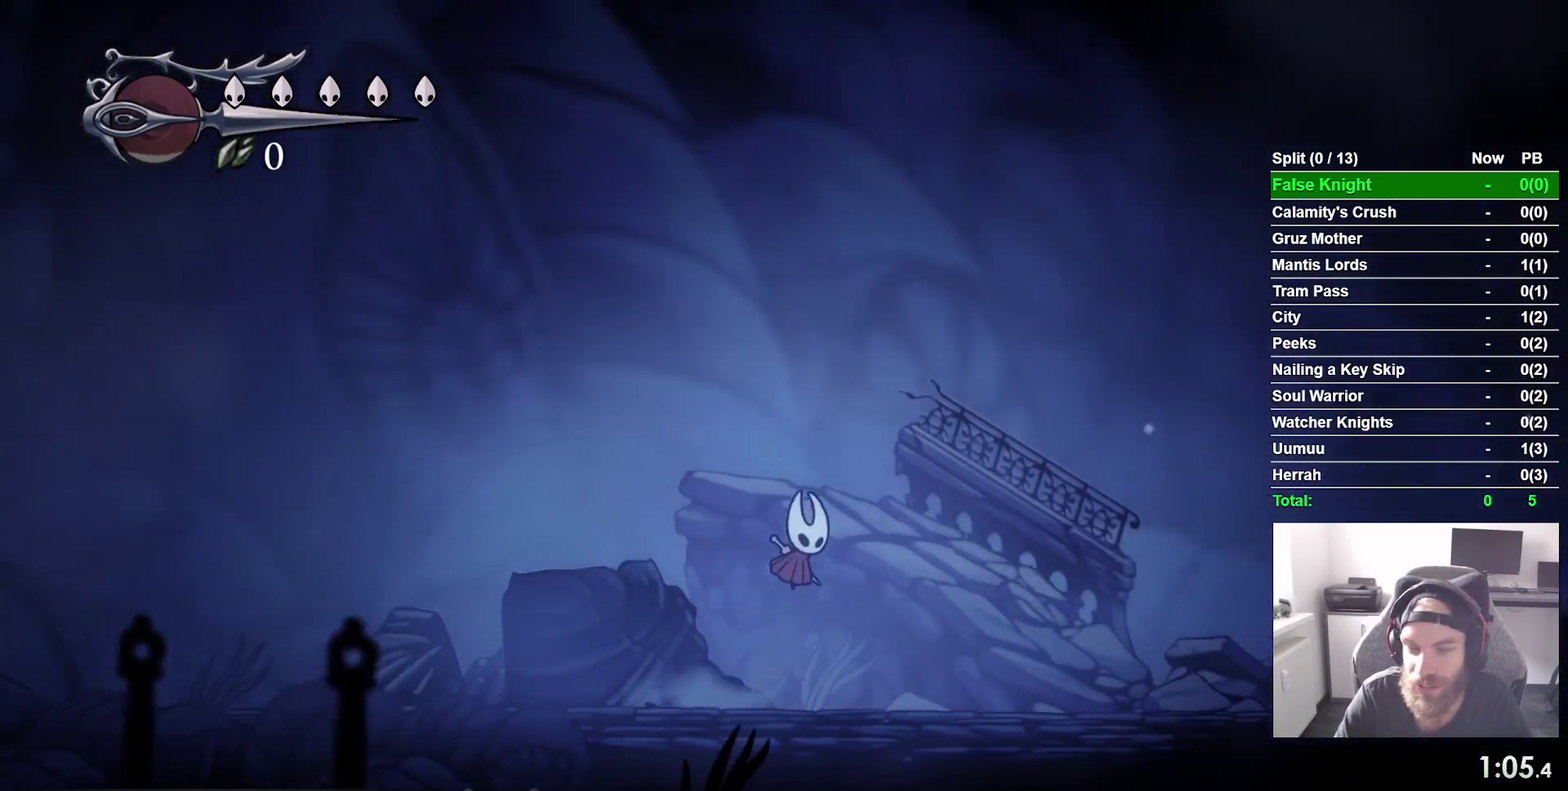
{"buttons": ["DPAD_RIGHT"], "right_stick": "center", "events": [[33, "CROSS", "up"], [317, "CROSS", "down"], [467, "CROSS", "up"]]}
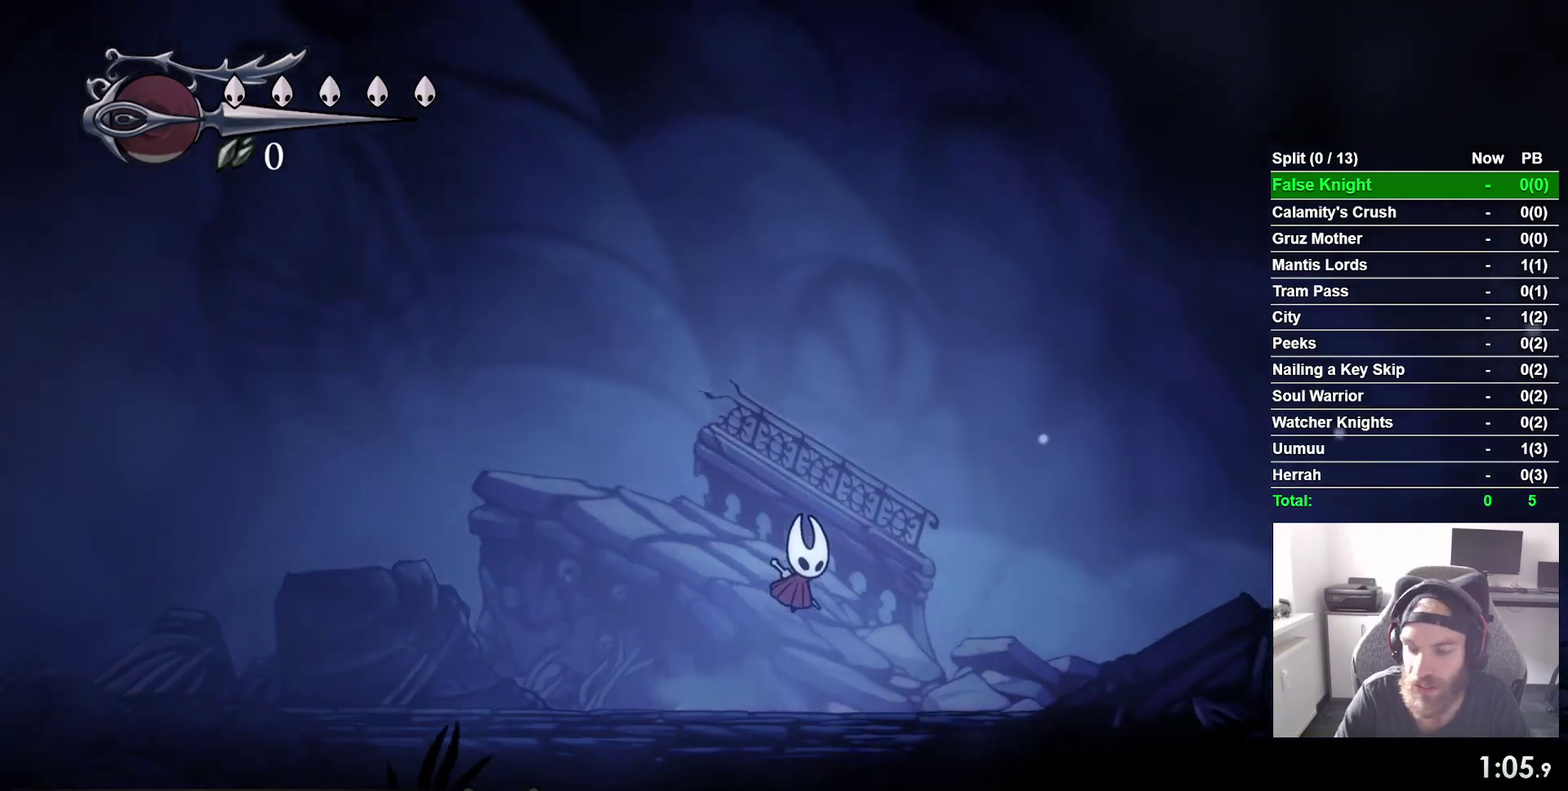
{"buttons": ["DPAD_RIGHT"], "right_stick": "center", "events": [[250, "CROSS", "down"], [417, "CROSS", "up"]]}
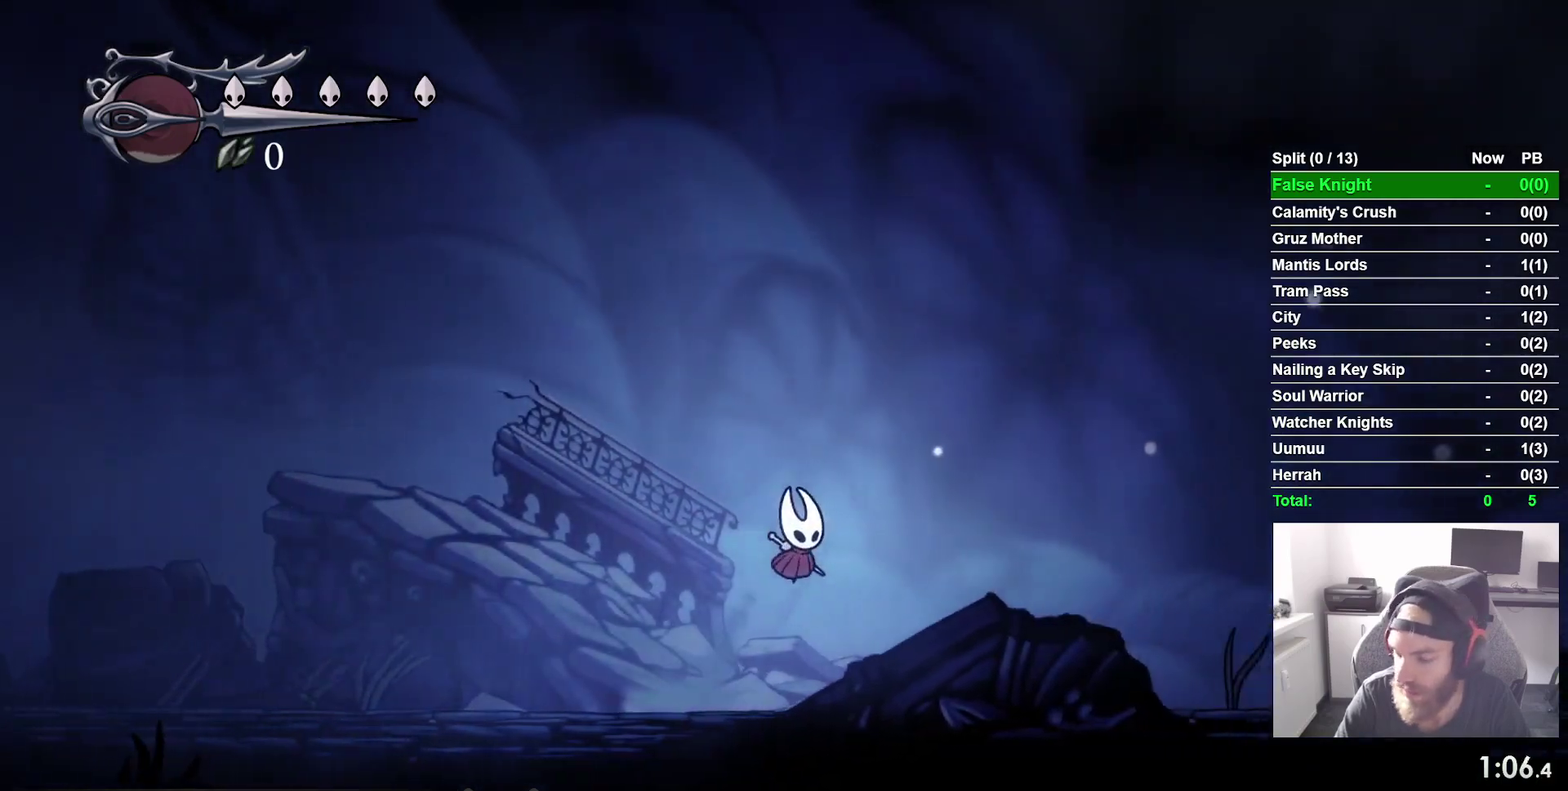
{"buttons": ["DPAD_RIGHT"], "right_stick": "center", "events": [[183, "CROSS", "down"], [383, "CROSS", "up"]]}
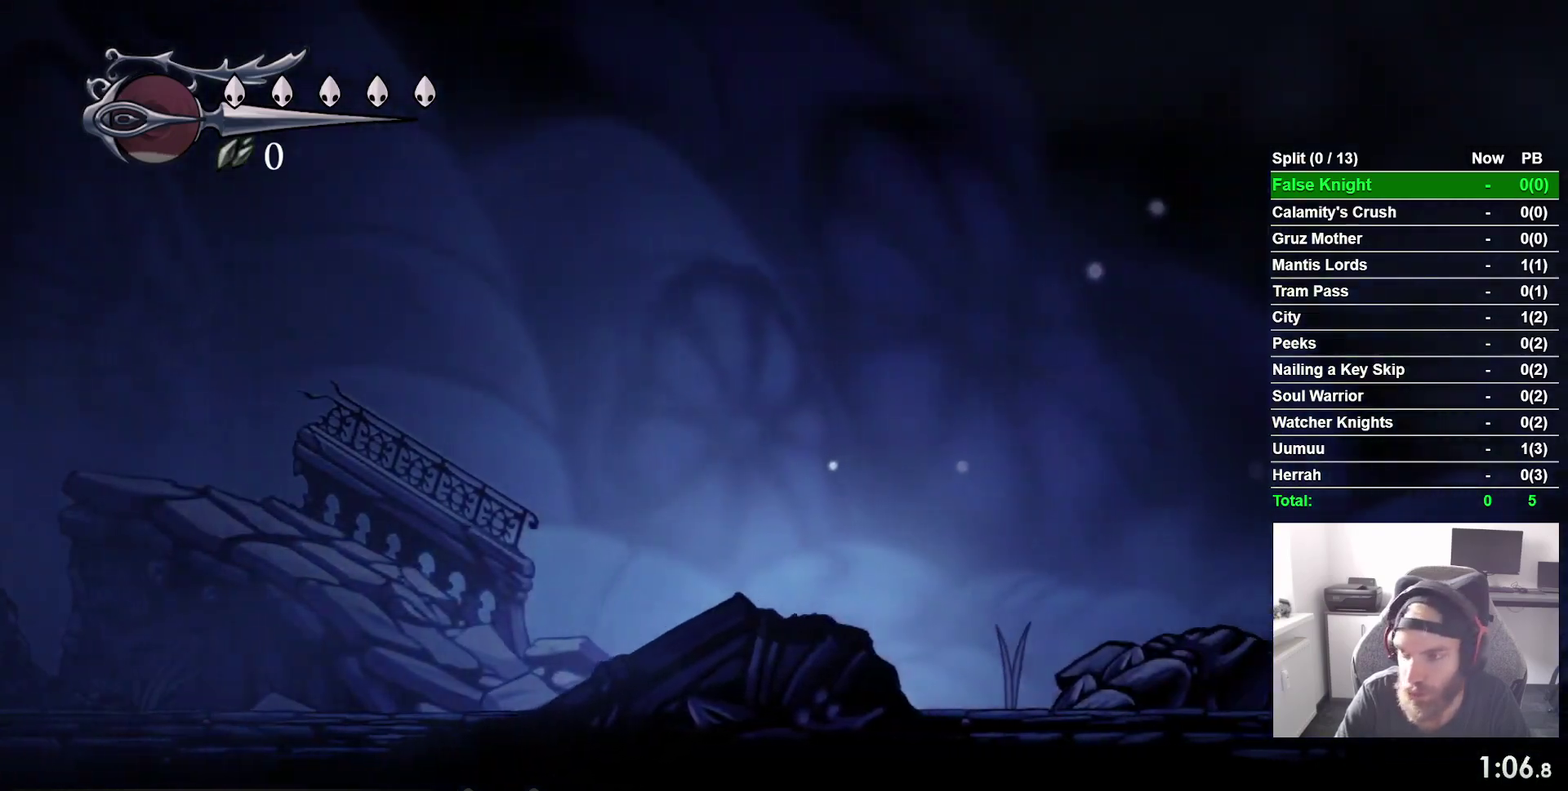
{"buttons": ["DPAD_RIGHT"], "right_stick": "center", "events": [[17, "CROSS", "down"], [233, "CROSS", "up"]]}
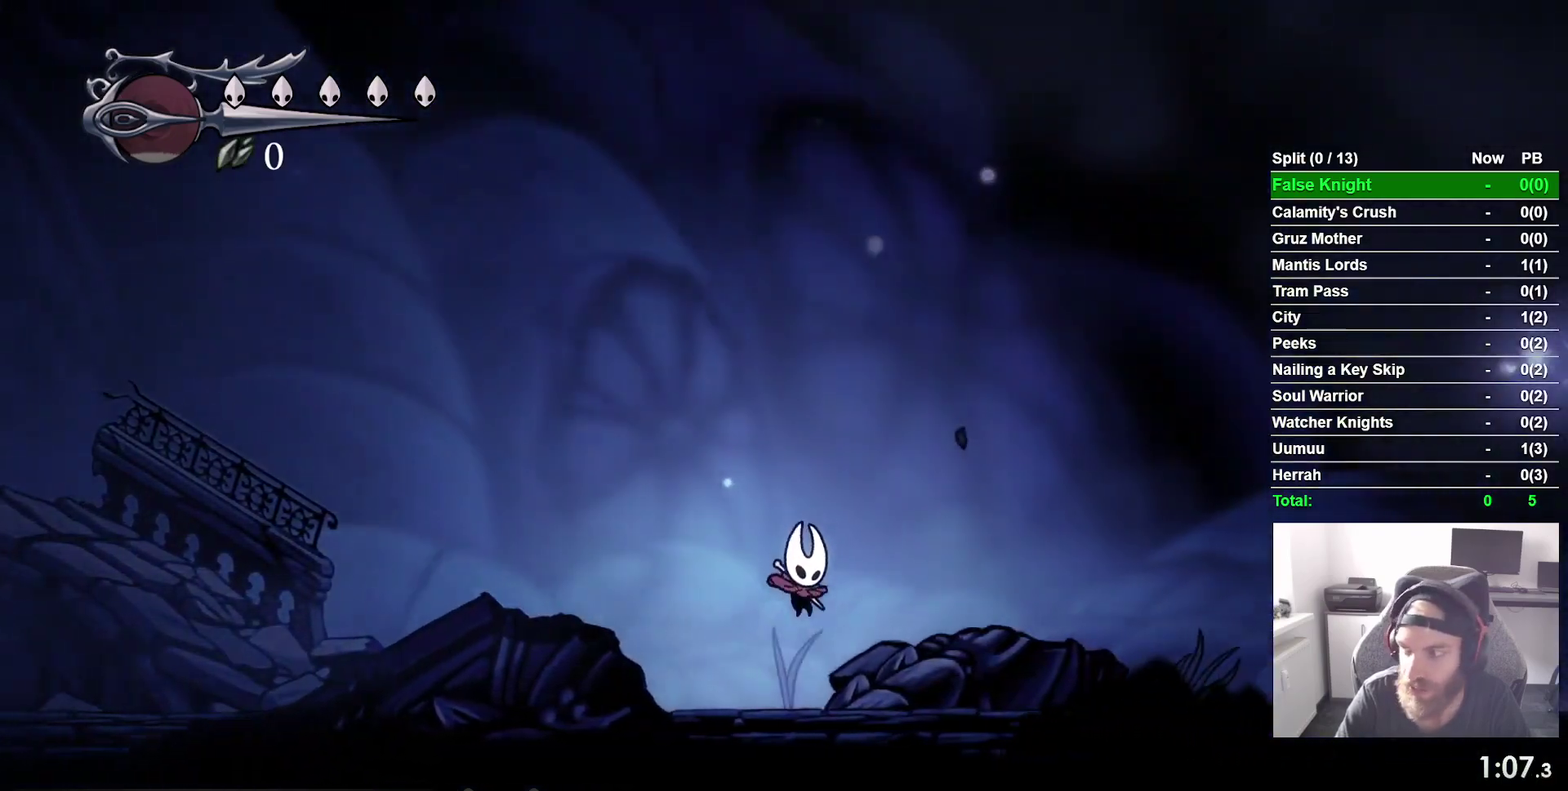
{"buttons": ["DPAD_RIGHT"], "right_stick": "center", "events": [[150, "CROSS", "down"], [450, "CROSS", "up"]]}
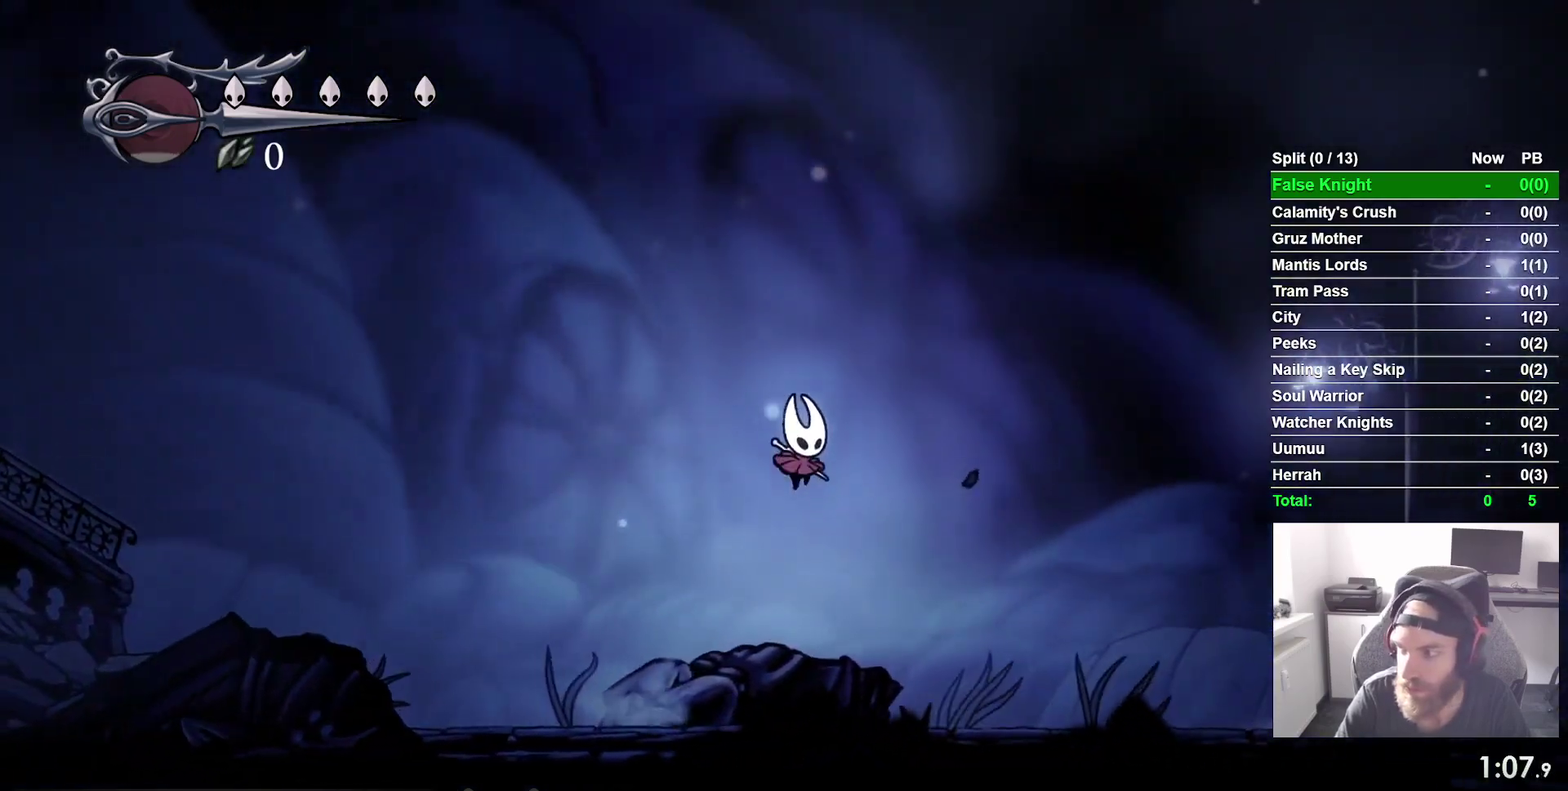
{"buttons": ["CROSS", "DPAD_RIGHT"], "right_stick": "center", "events": [[400, "CROSS", "down"]]}
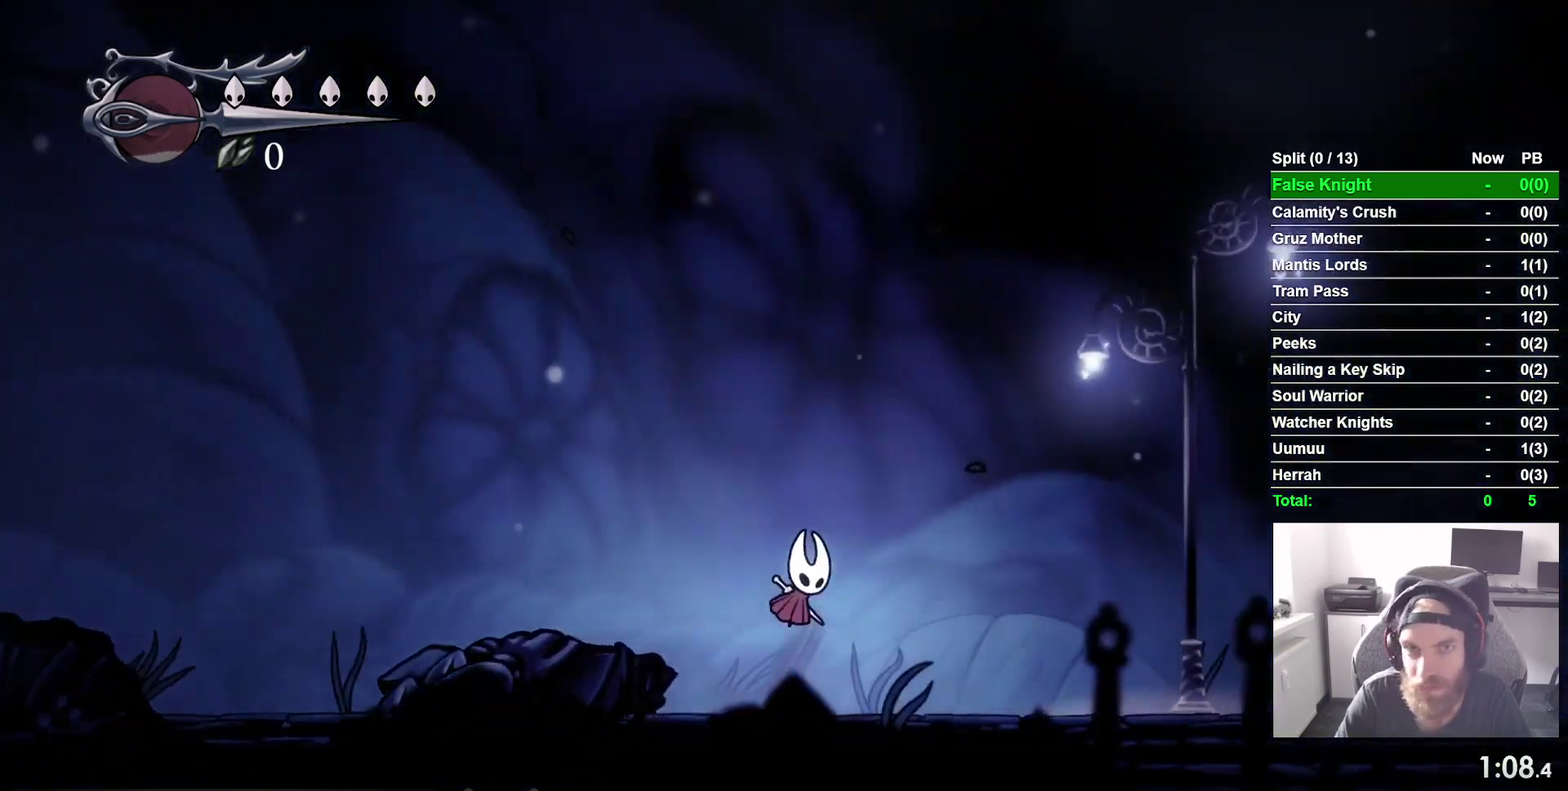
{"buttons": ["DPAD_RIGHT"], "right_stick": "center", "events": [[200, "CROSS", "up"]]}
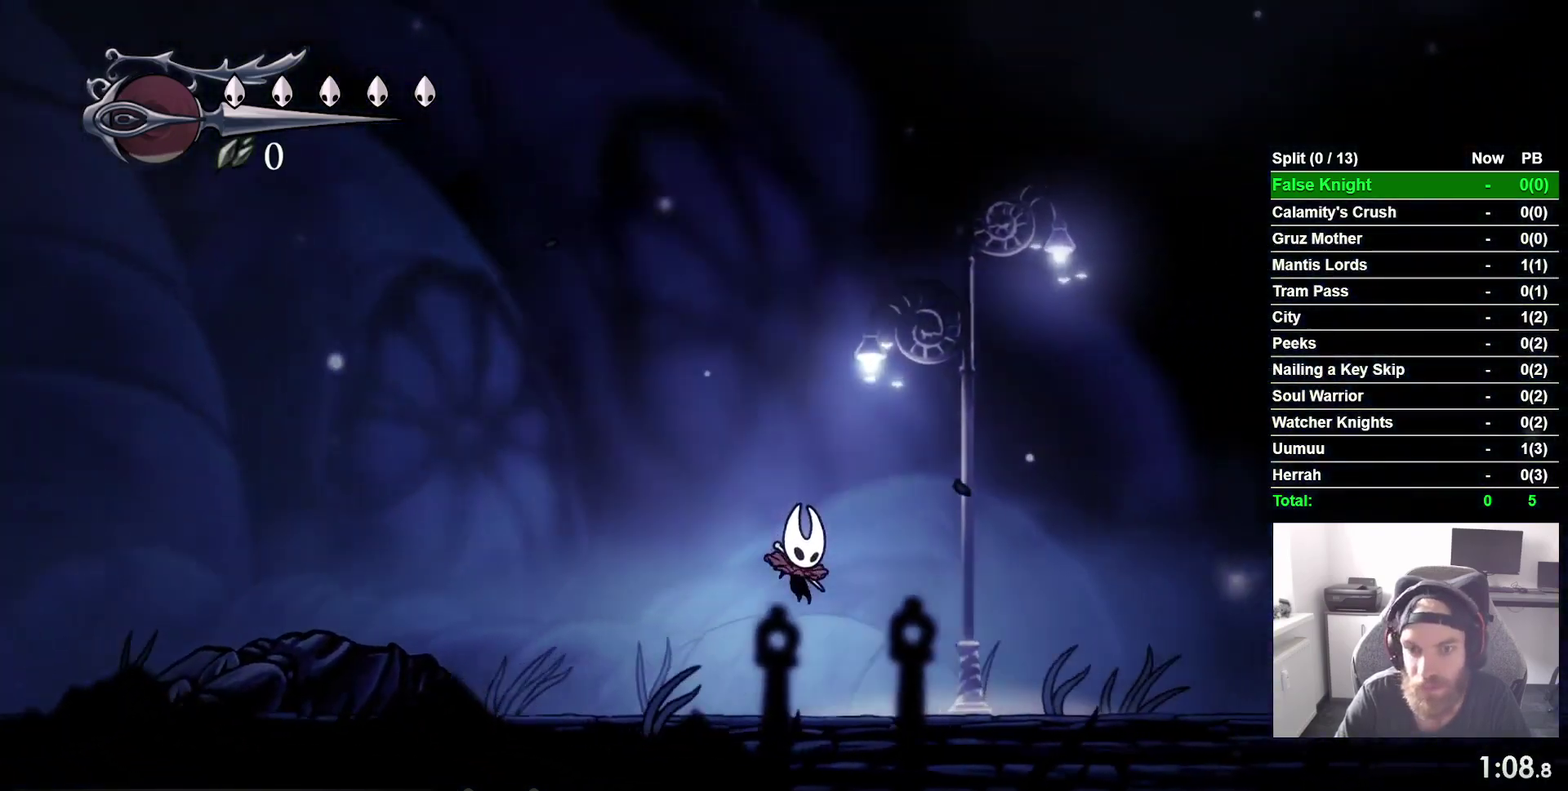
{"buttons": ["DPAD_RIGHT"], "right_stick": "center", "events": [[183, "CROSS", "down"], [500, "CROSS", "up"]]}
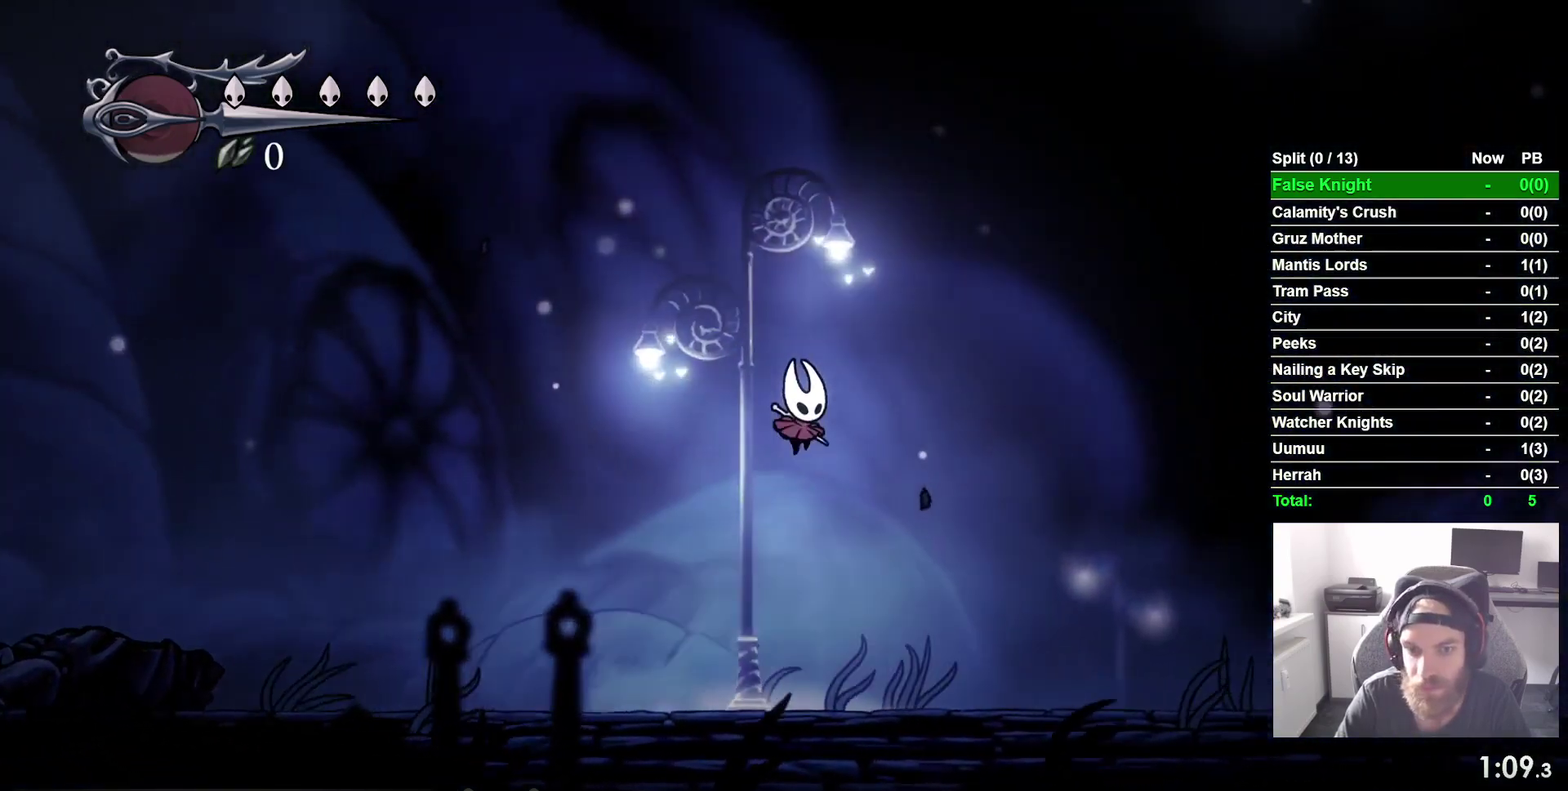
{"buttons": ["CROSS", "DPAD_RIGHT"], "right_stick": "center", "events": [[433, "CROSS", "down"]]}
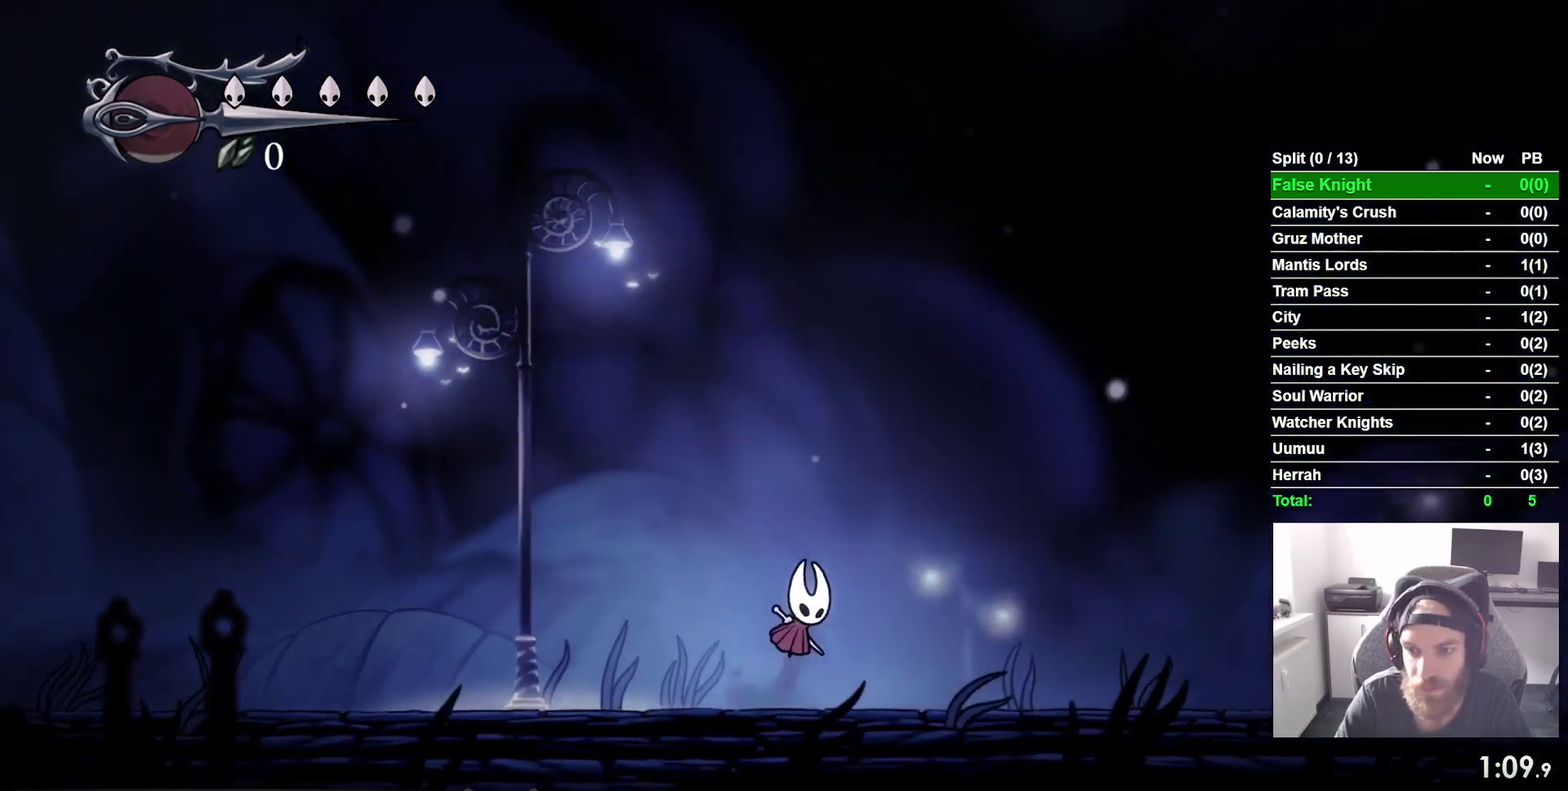
{"buttons": ["DPAD_RIGHT"], "right_stick": "center", "events": [[317, "CROSS", "up"]]}
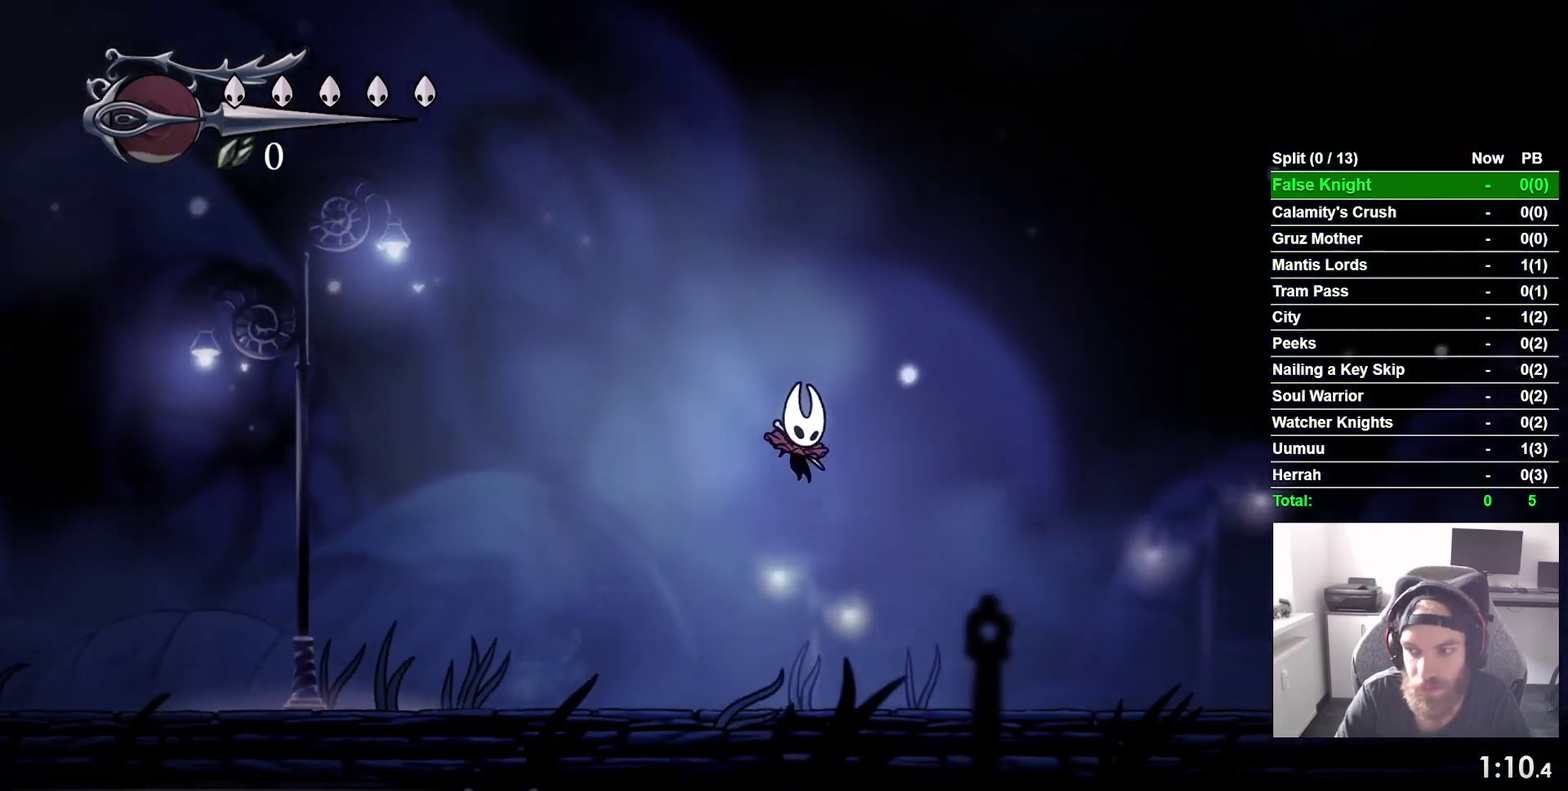
{"buttons": ["CROSS", "DPAD_RIGHT"], "right_stick": "center", "events": [[267, "CROSS", "down"]]}
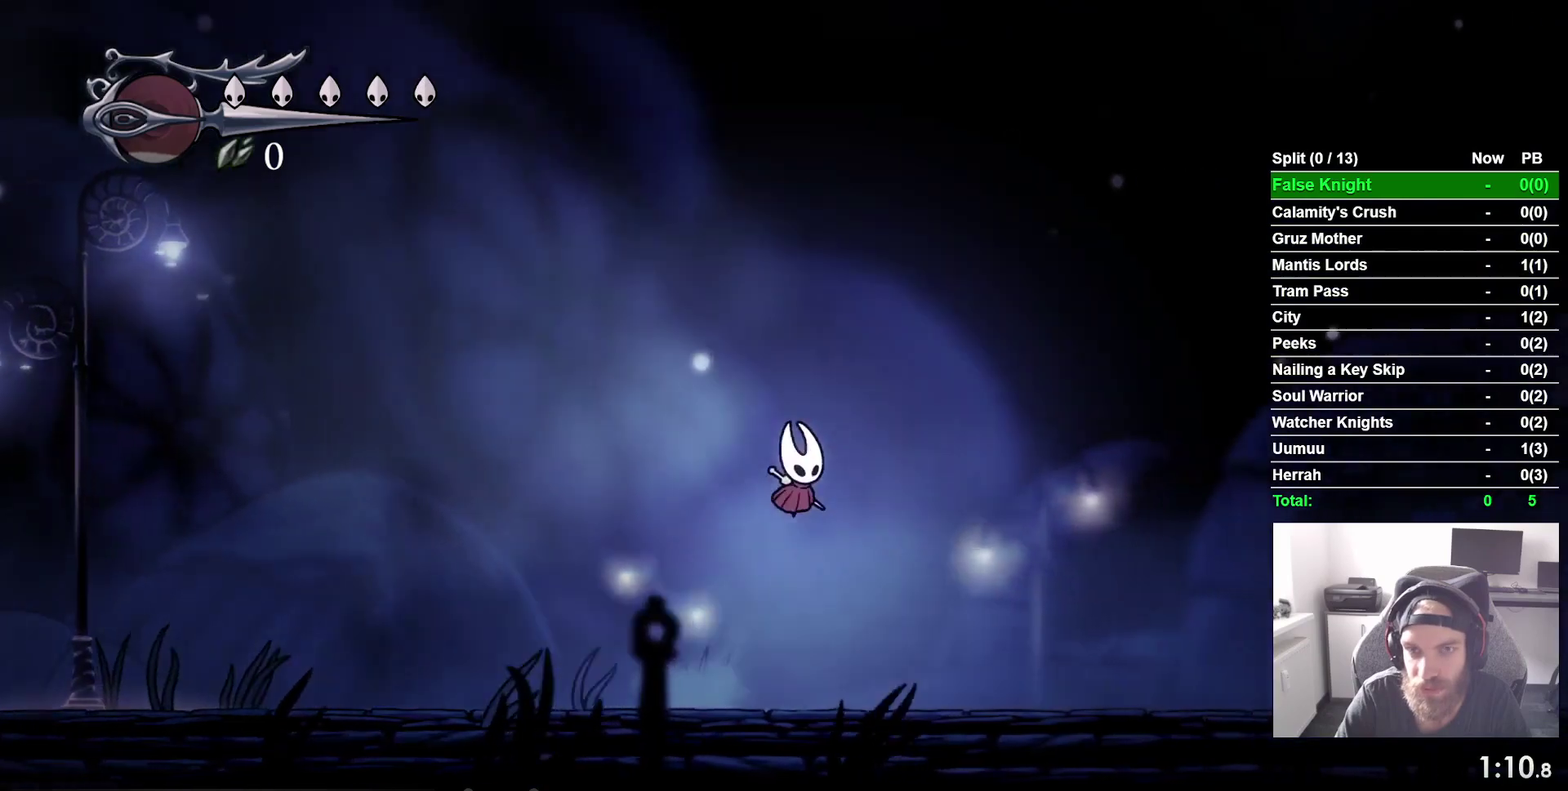
{"buttons": ["DPAD_RIGHT"], "right_stick": "center", "events": [[133, "CROSS", "up"]]}
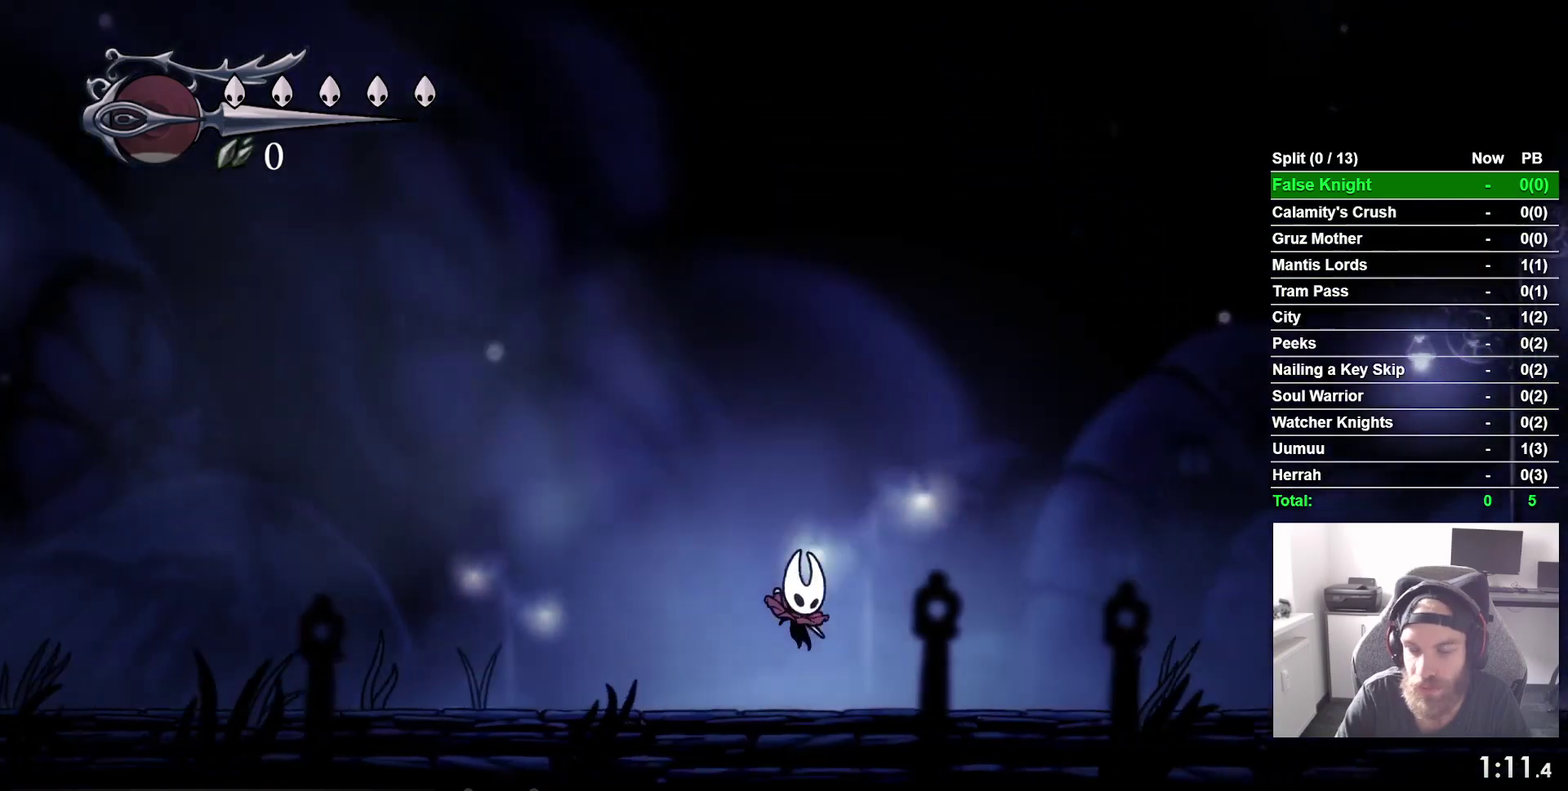
{"buttons": ["DPAD_RIGHT"], "right_stick": "center", "events": [[133, "CROSS", "down"], [500, "CROSS", "up"]]}
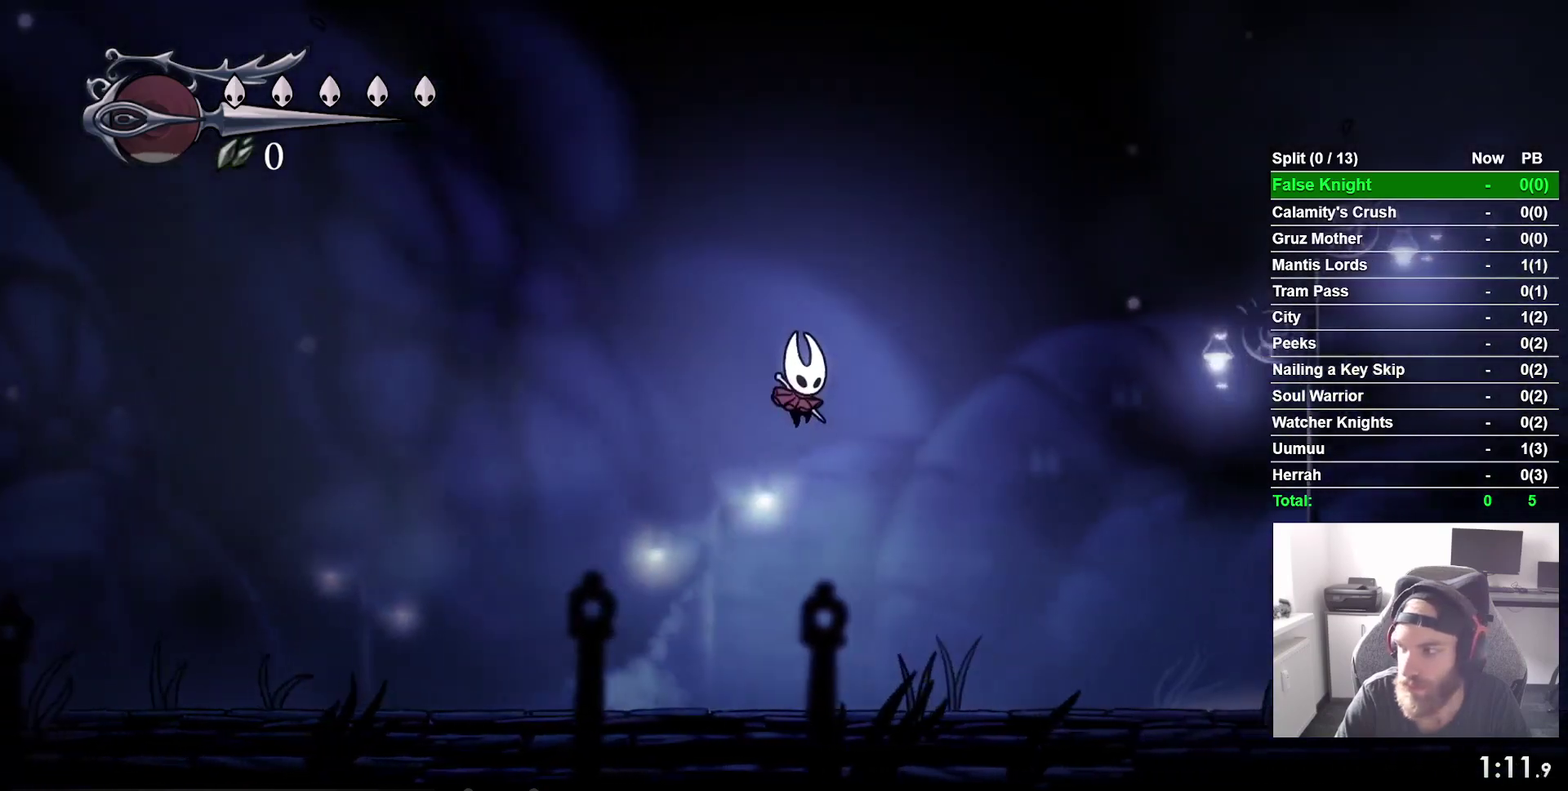
{"buttons": ["CROSS", "DPAD_RIGHT"], "right_stick": "center", "events": [[467, "CROSS", "down"]]}
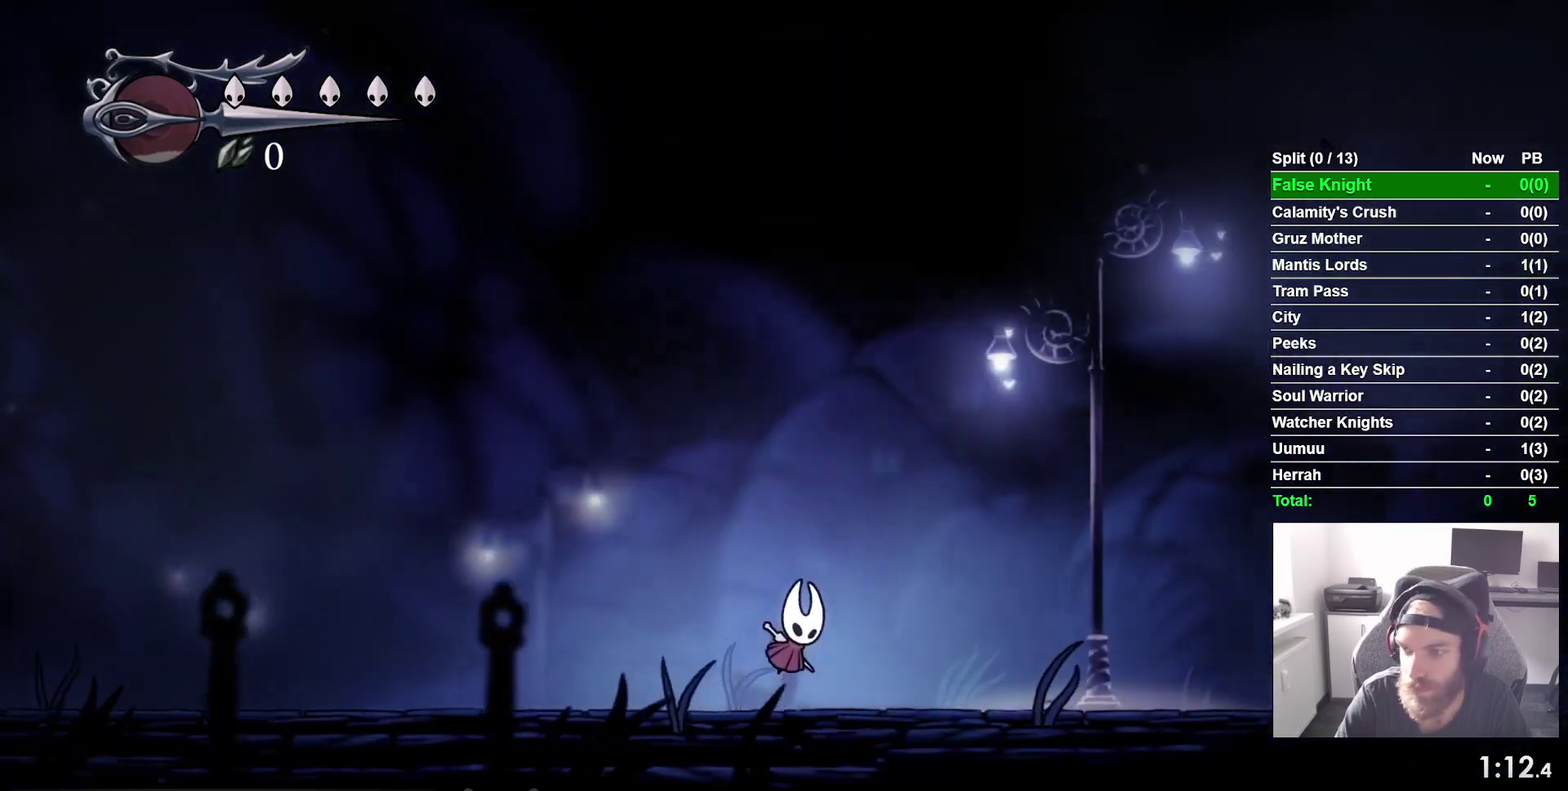
{"buttons": ["DPAD_RIGHT"], "right_stick": "center", "events": [[333, "CROSS", "up"]]}
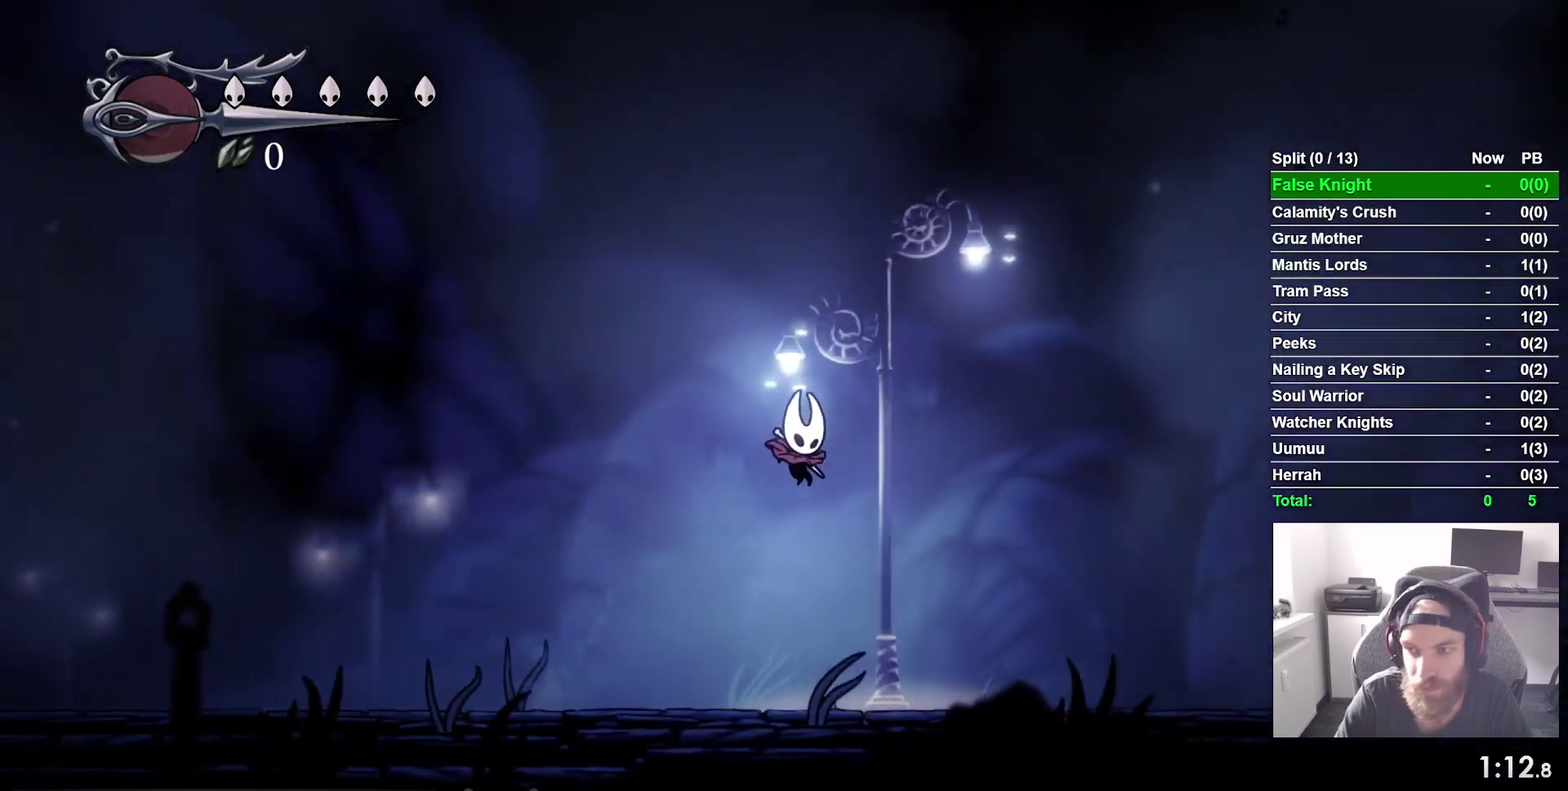
{"buttons": ["CROSS", "DPAD_RIGHT"], "right_stick": "center", "events": [[283, "CROSS", "down"]]}
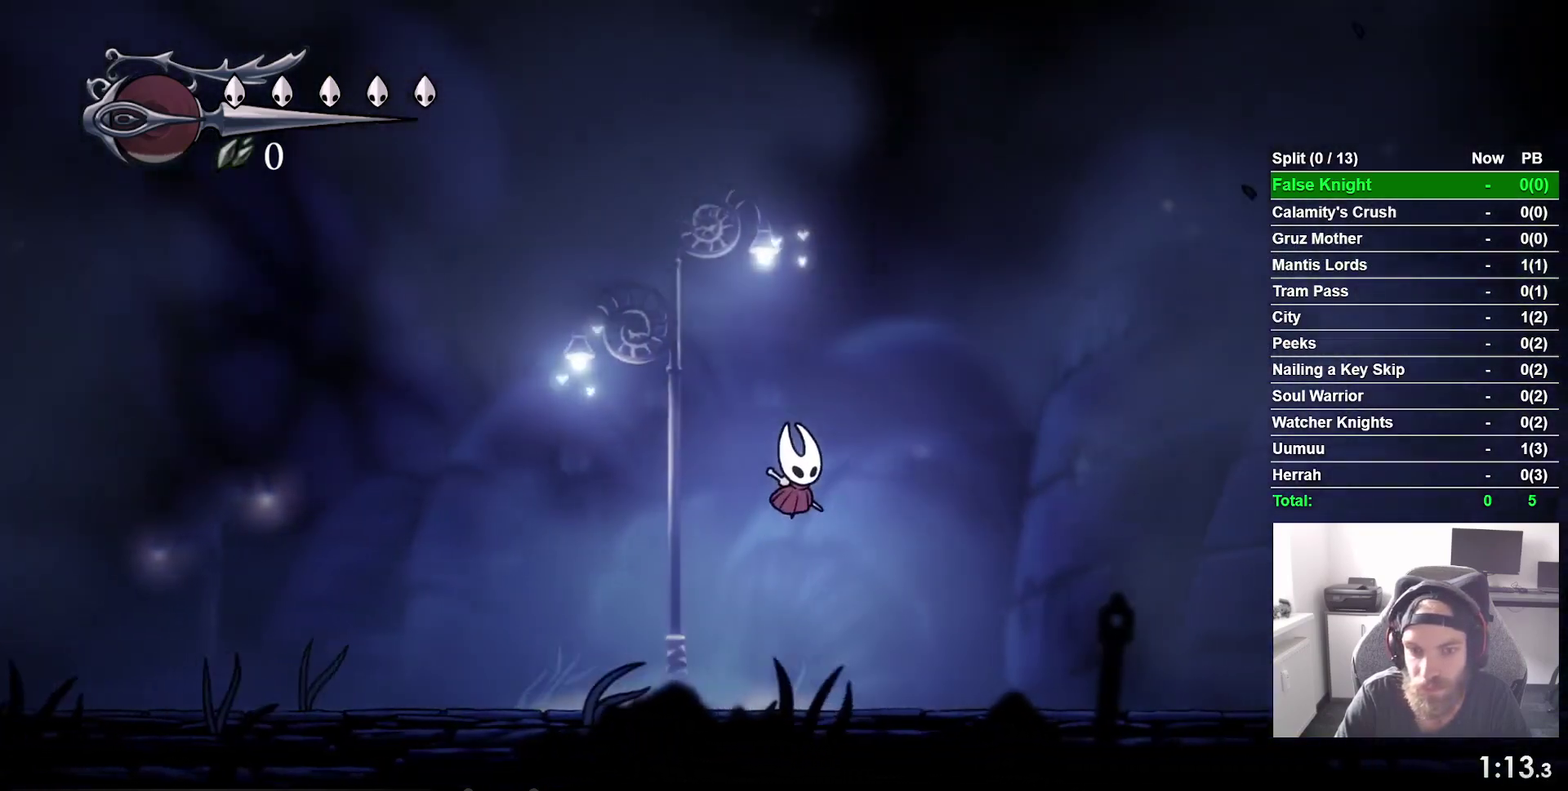
{"buttons": ["CROSS", "DPAD_RIGHT"], "right_stick": "center", "events": [[100, "CROSS", "up"], [500, "CROSS", "down"]]}
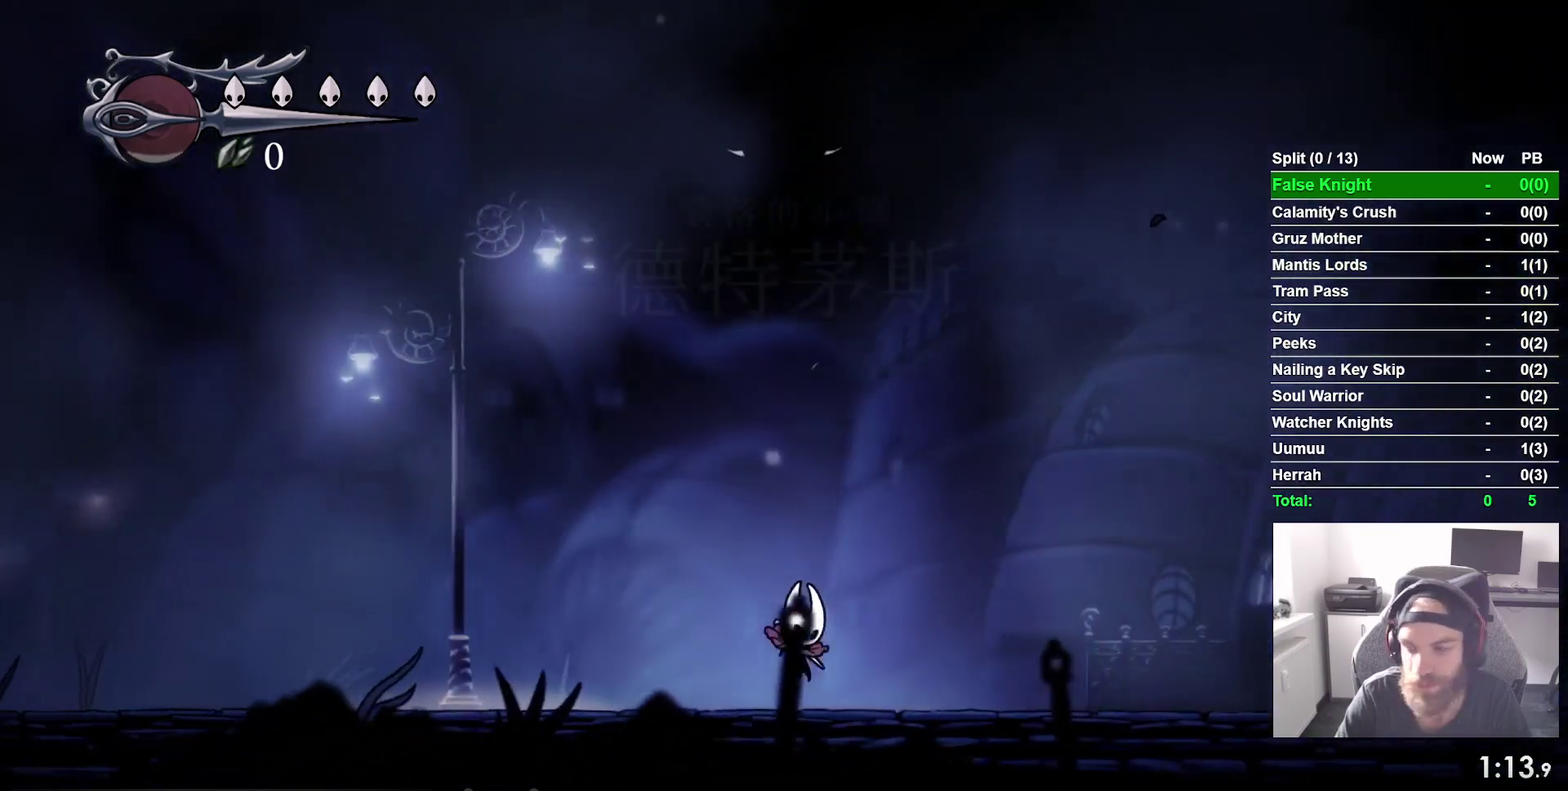
{"buttons": ["DPAD_RIGHT"], "right_stick": "center", "events": [[367, "CROSS", "up"]]}
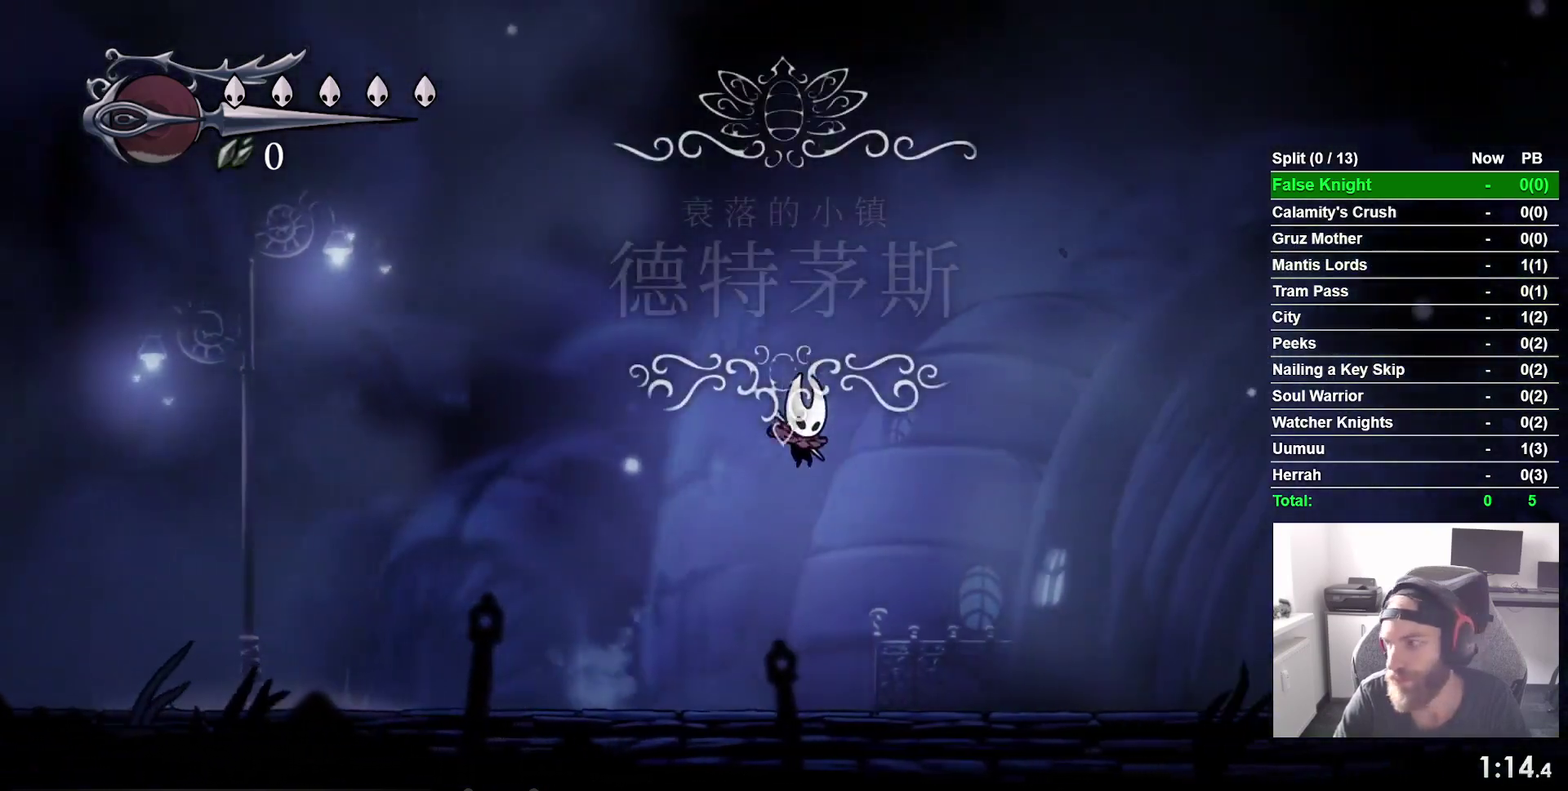
{"buttons": ["CROSS", "DPAD_RIGHT"], "right_stick": "center", "events": [[383, "CROSS", "down"]]}
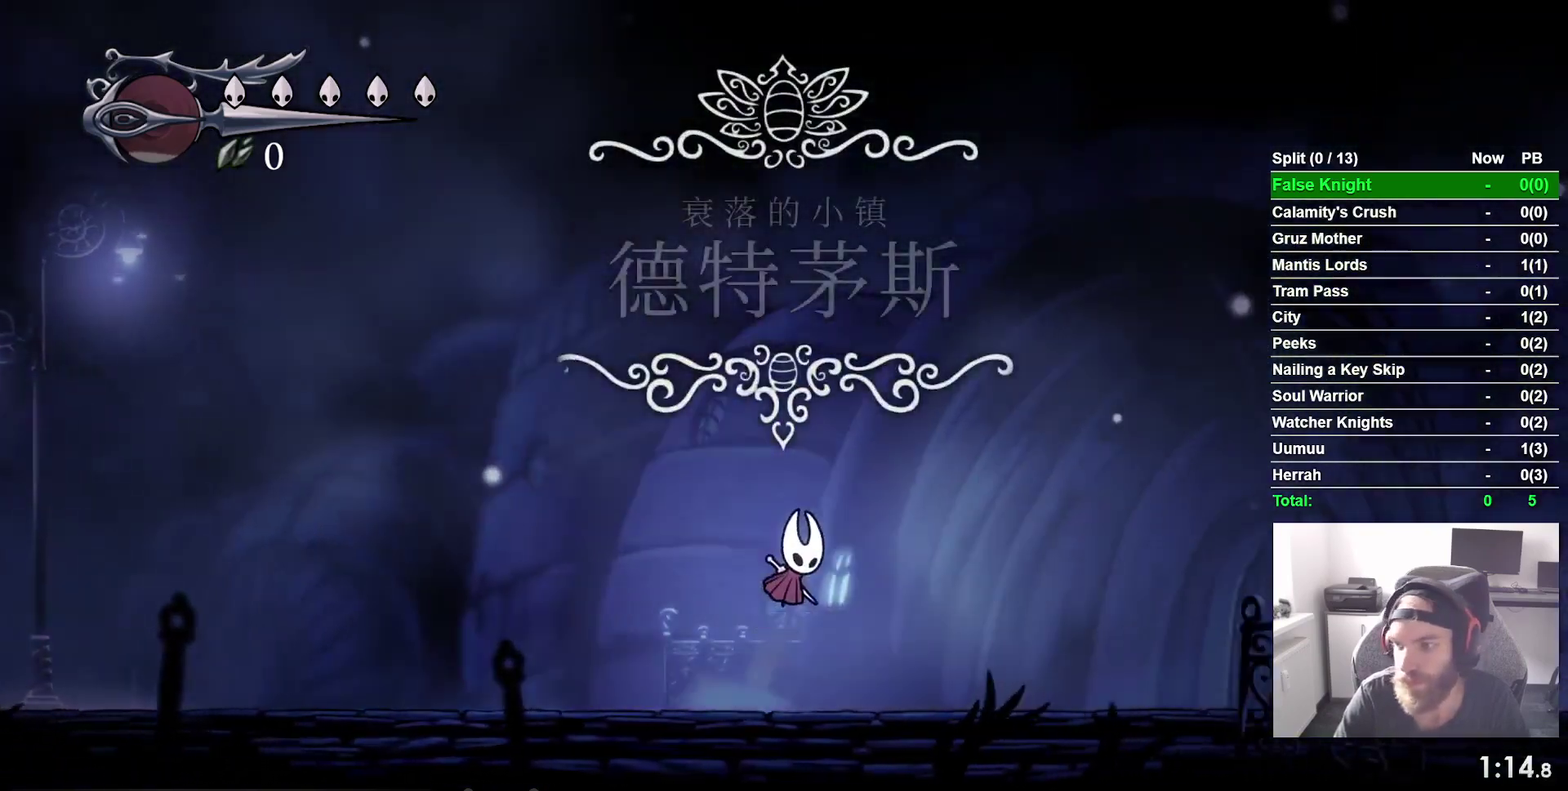
{"buttons": ["DPAD_RIGHT"], "right_stick": "center", "events": [[267, "CROSS", "up"]]}